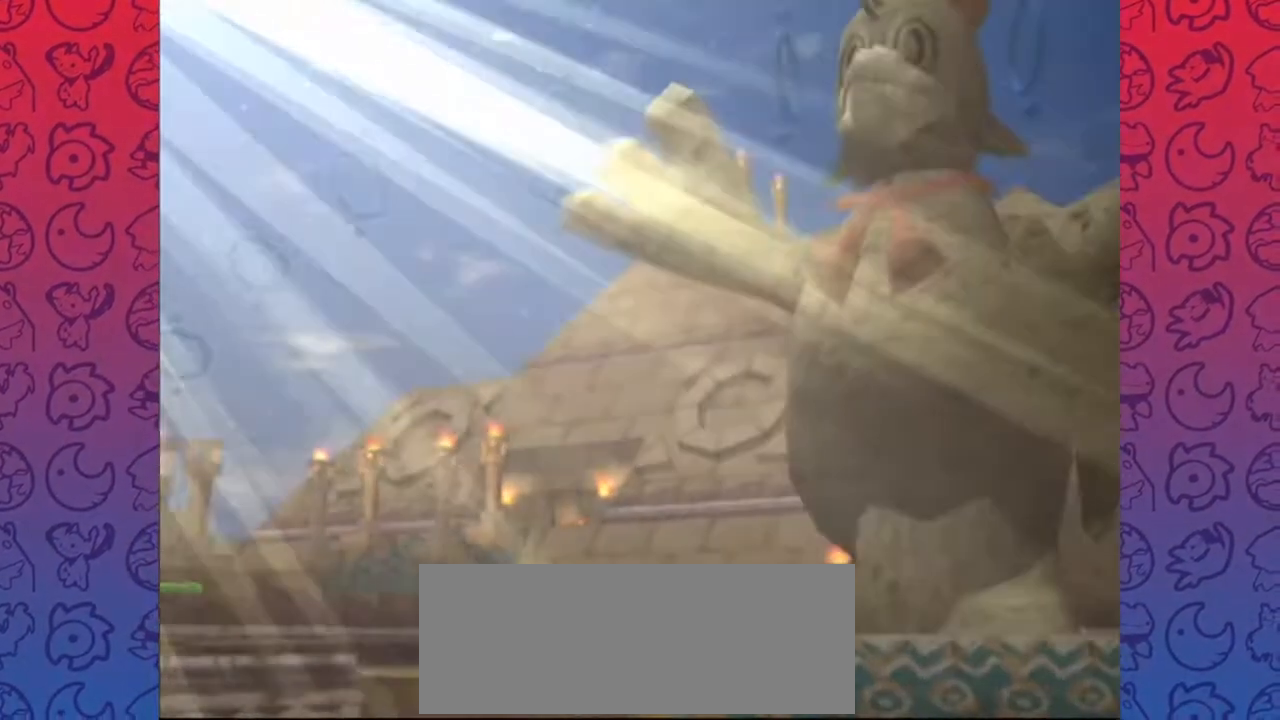
Gameplay with a controller (Nintendo layout); each line is a JSON object with the inputs held at the frame after it (dt_ms = milliseconds from this image to that frame). "events" lists button and stick changes between this image and that frame as [ms after this image, input, new state], when the widget could be followed in between. Not read: L3 R3.
{"dt_ms": 500, "buttons": ["Z"], "left_stick": "center", "right_stick": "center"}
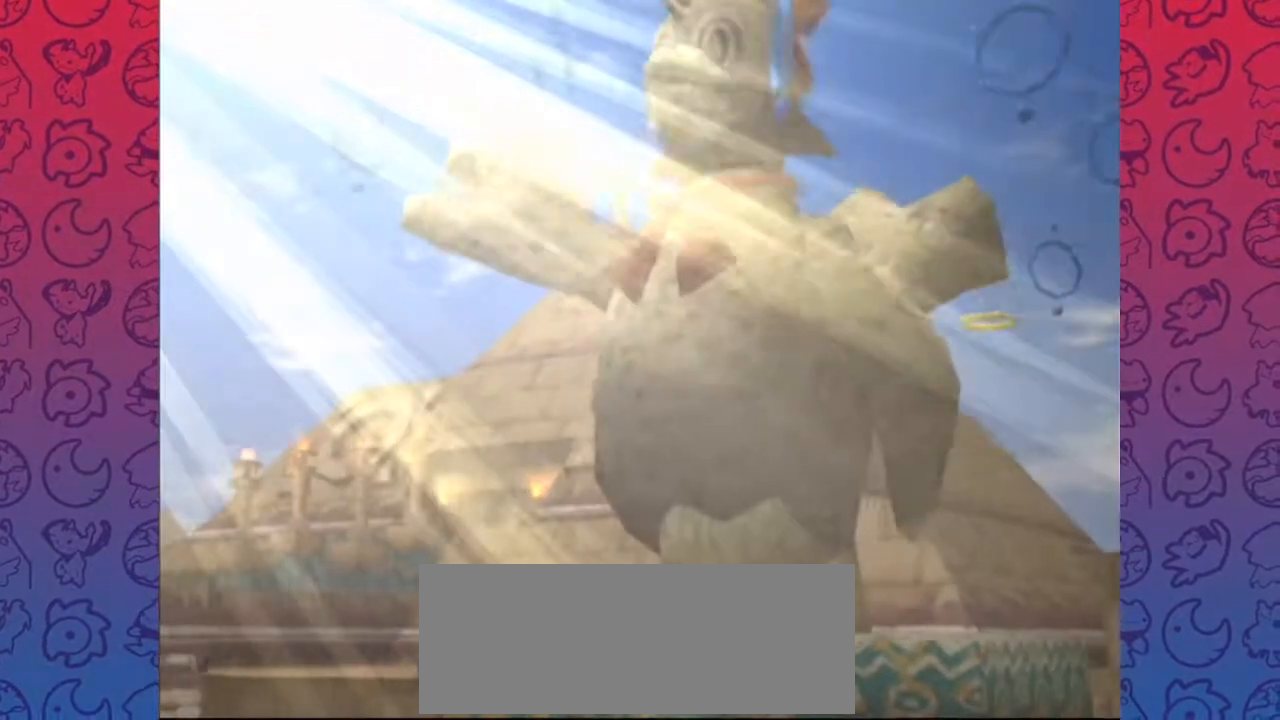
{"dt_ms": 500, "buttons": [], "left_stick": "center", "right_stick": "center", "events": [[33, "Z", "up"]]}
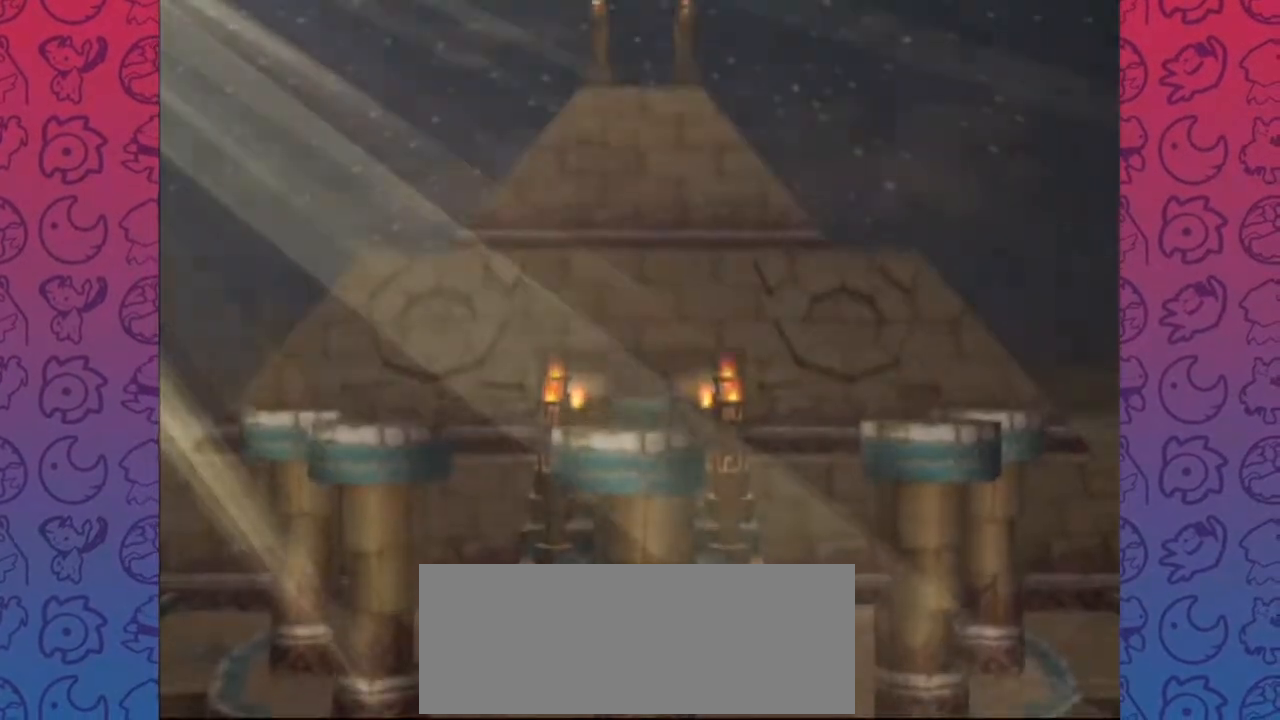
{"dt_ms": 500, "buttons": [], "left_stick": "center", "right_stick": "center", "events": []}
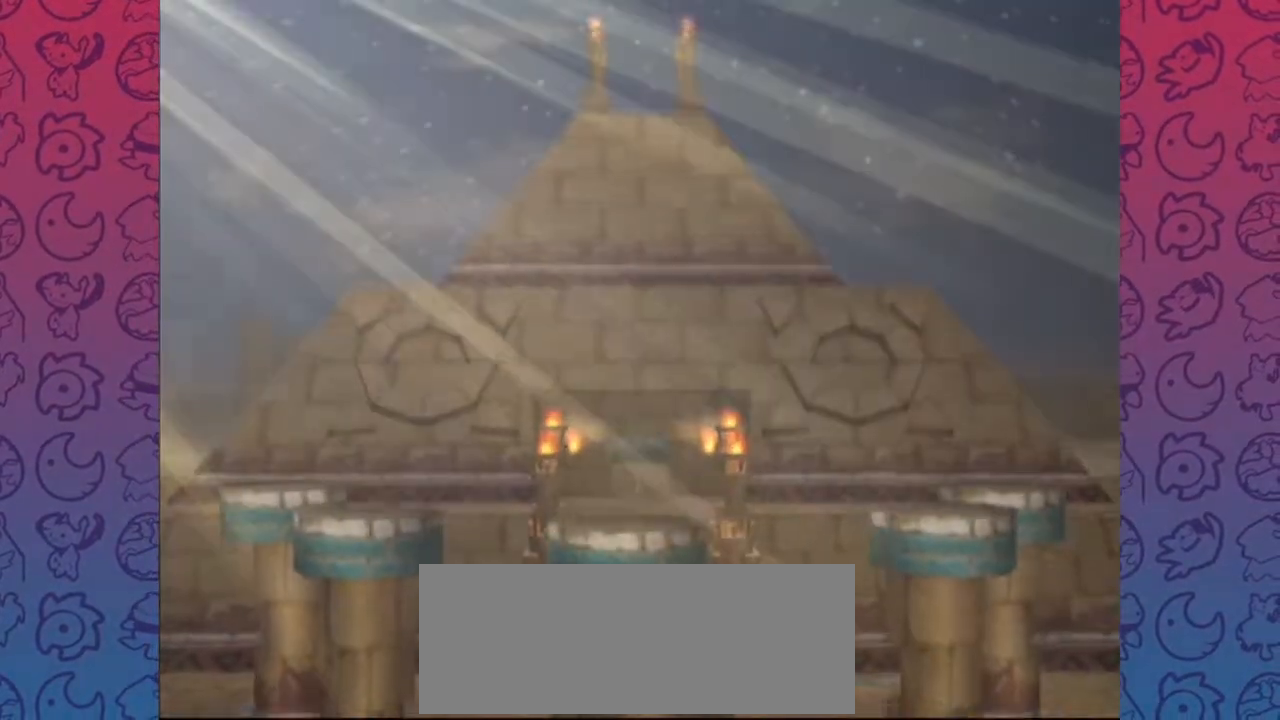
{"dt_ms": 500, "buttons": [], "left_stick": "center", "right_stick": "center", "events": []}
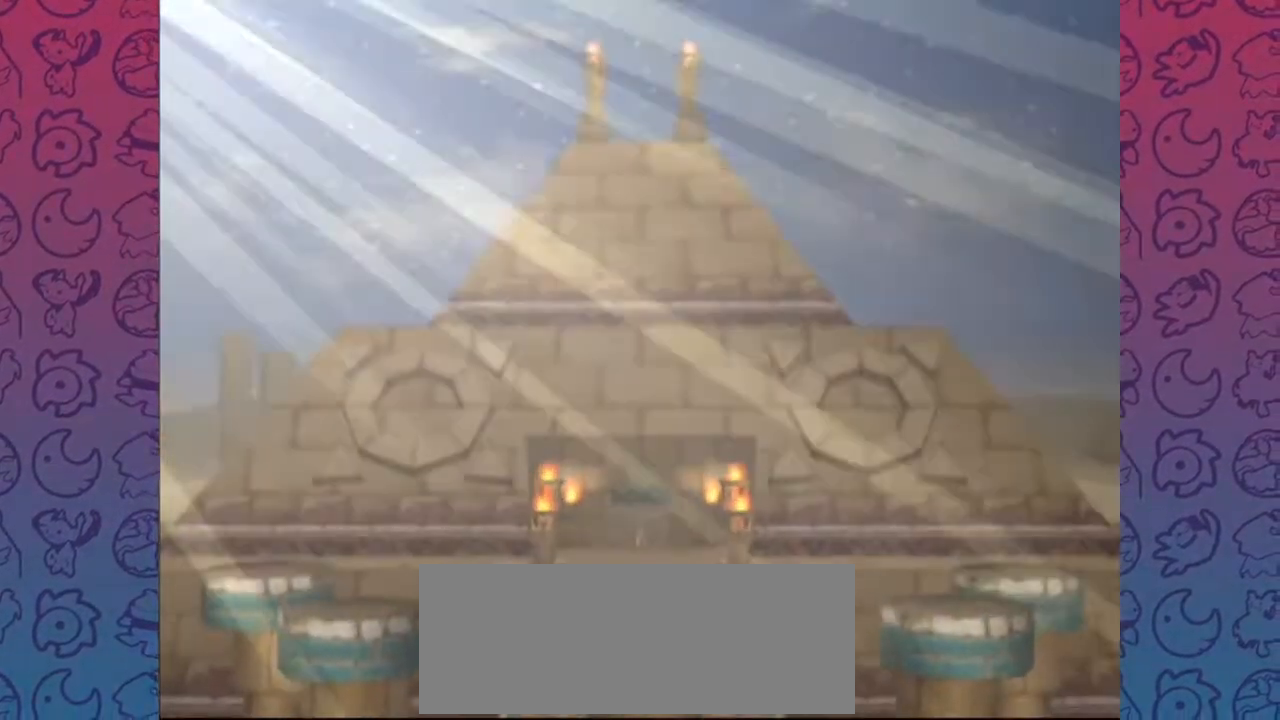
{"dt_ms": 500, "buttons": [], "left_stick": "center", "right_stick": "center", "events": []}
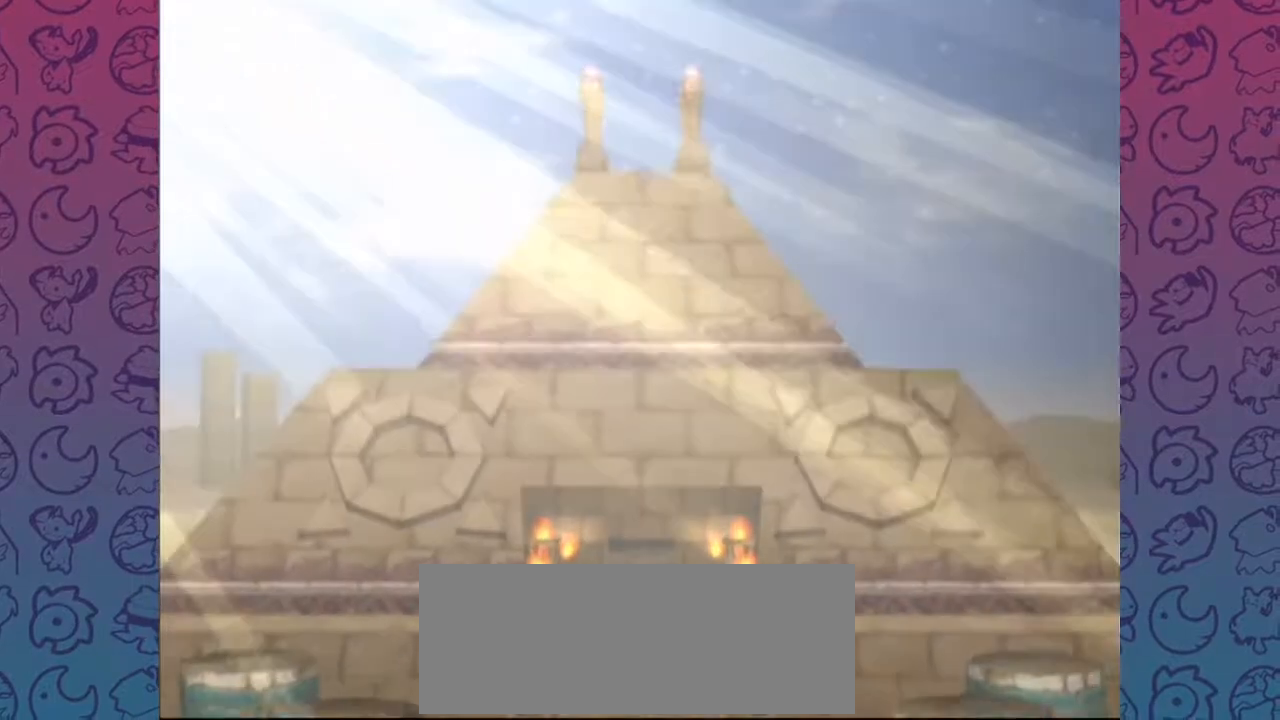
{"dt_ms": 500, "buttons": [], "left_stick": "center", "right_stick": "center", "events": []}
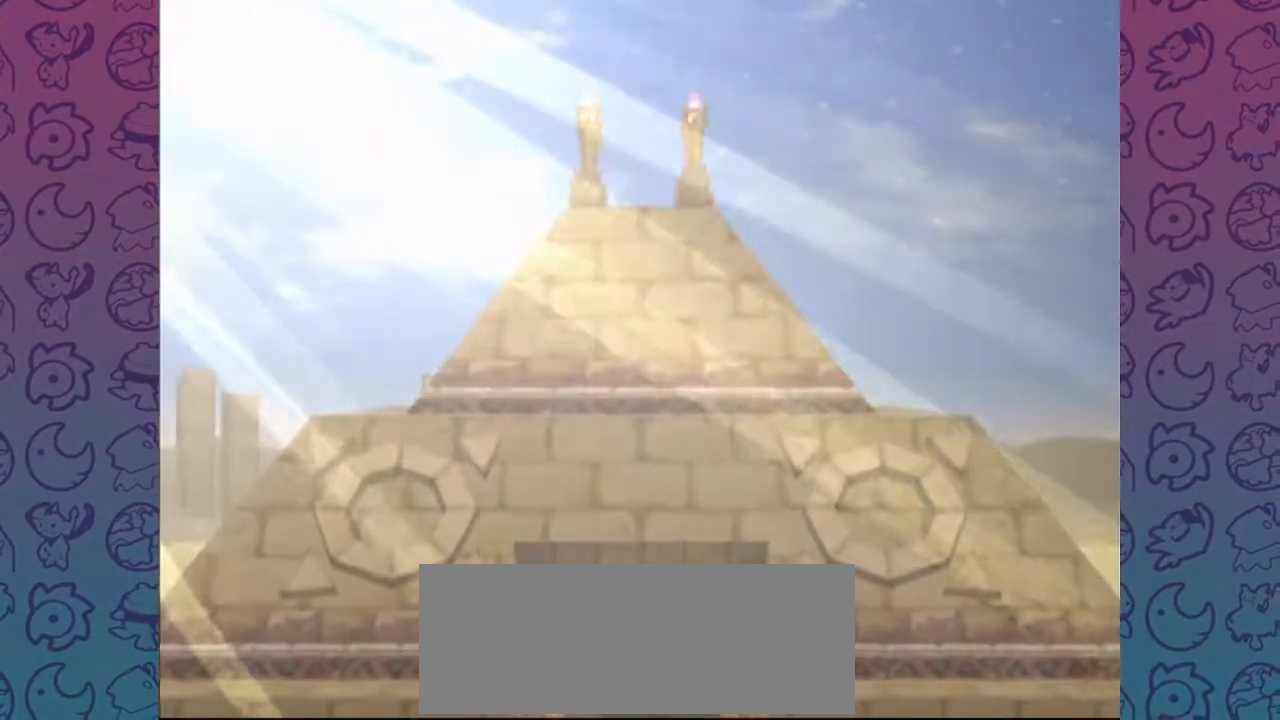
{"dt_ms": 500, "buttons": [], "left_stick": "center", "right_stick": "center", "events": []}
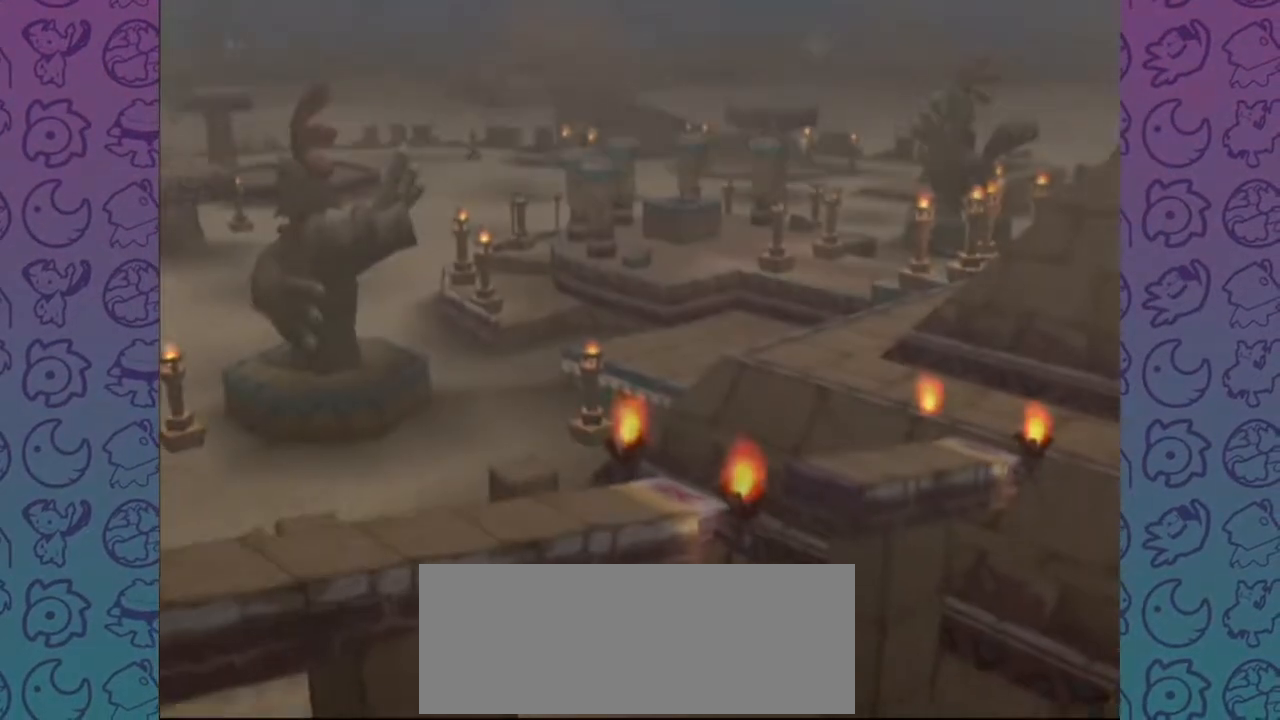
{"dt_ms": 500, "buttons": [], "left_stick": "center", "right_stick": "center", "events": []}
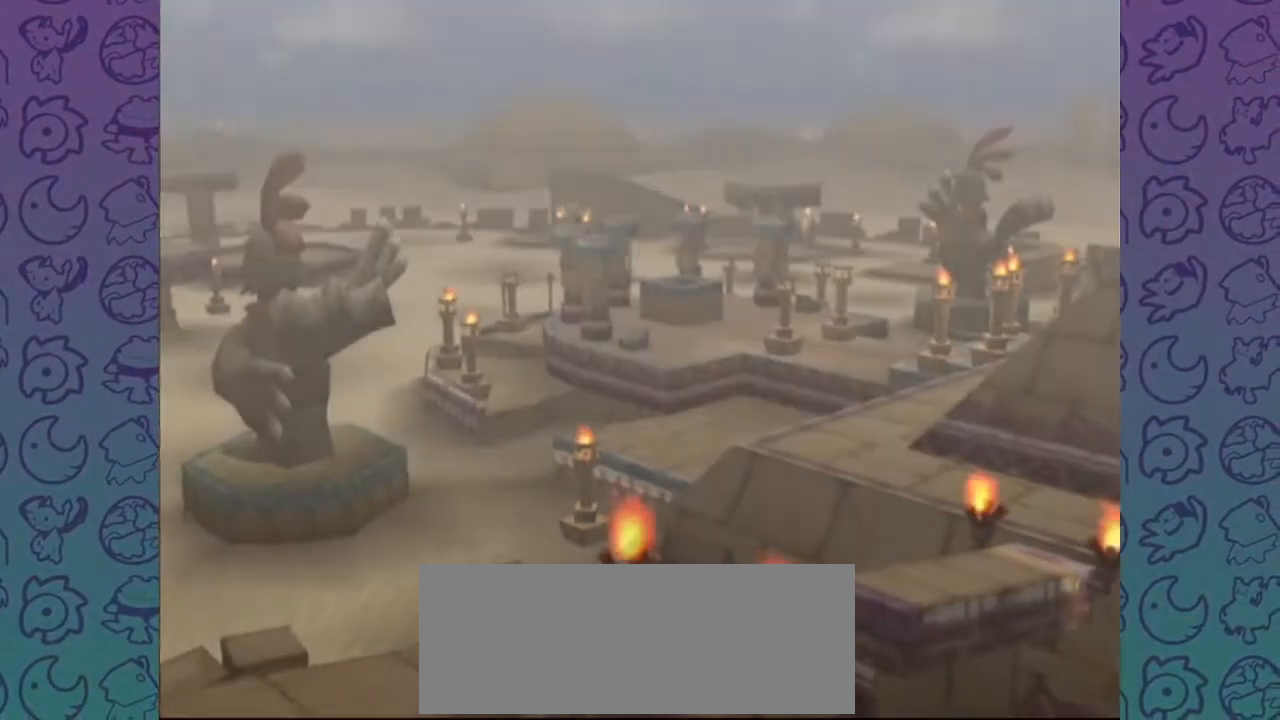
{"dt_ms": 500, "buttons": [], "left_stick": "center", "right_stick": "center", "events": []}
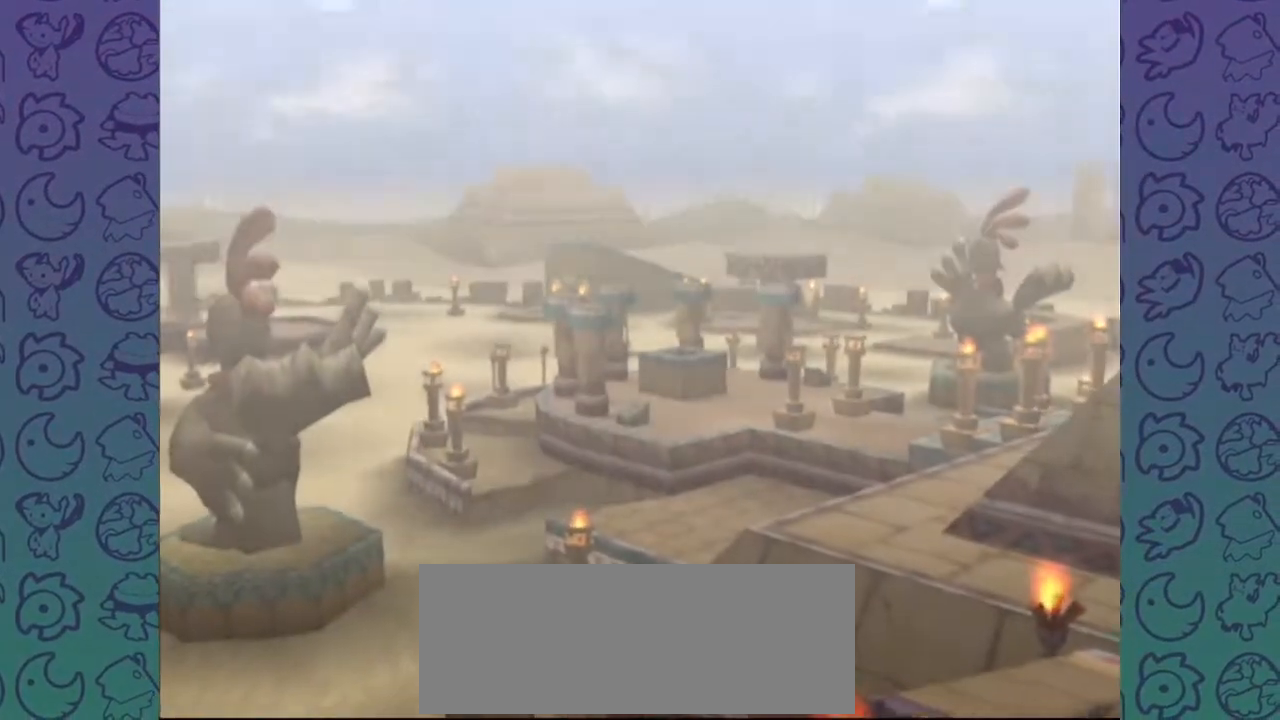
{"dt_ms": 500, "buttons": ["Z"], "left_stick": "center", "right_stick": "center", "events": [[500, "Z", "down"]]}
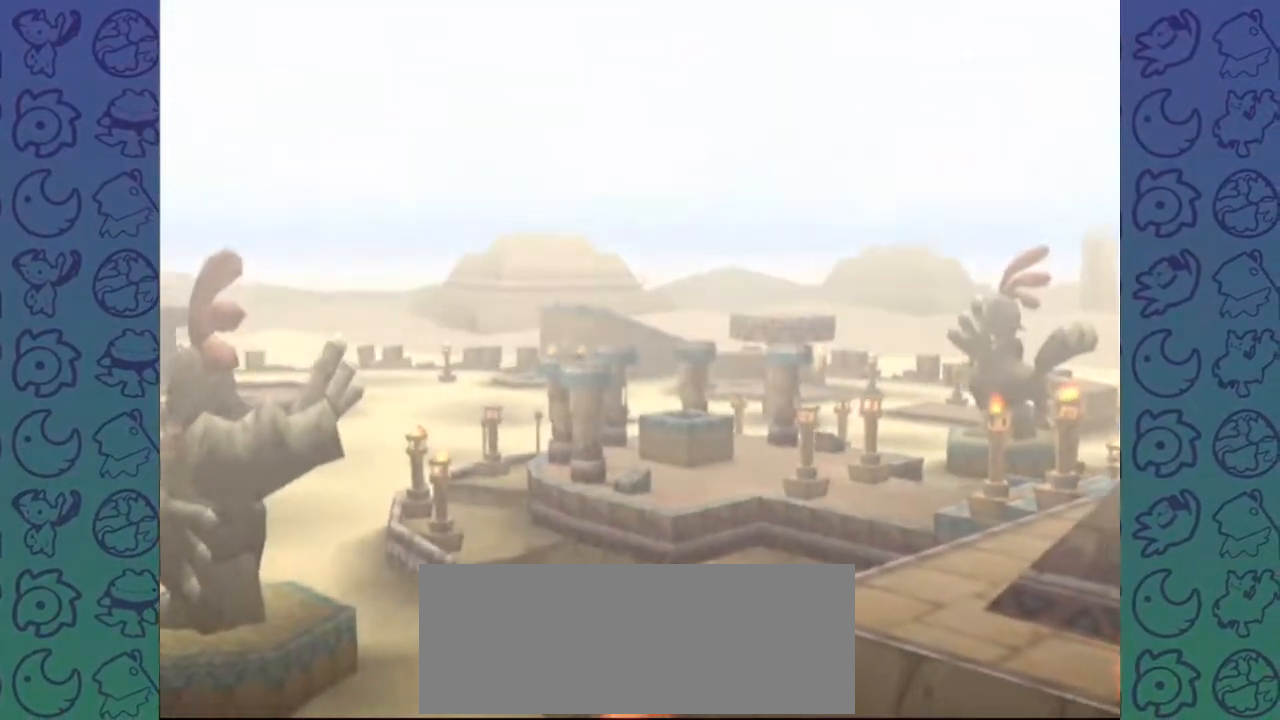
{"dt_ms": 500, "buttons": [], "left_stick": "center", "right_stick": "center", "events": [[100, "Z", "up"], [133, "B", "down"], [250, "B", "up"]]}
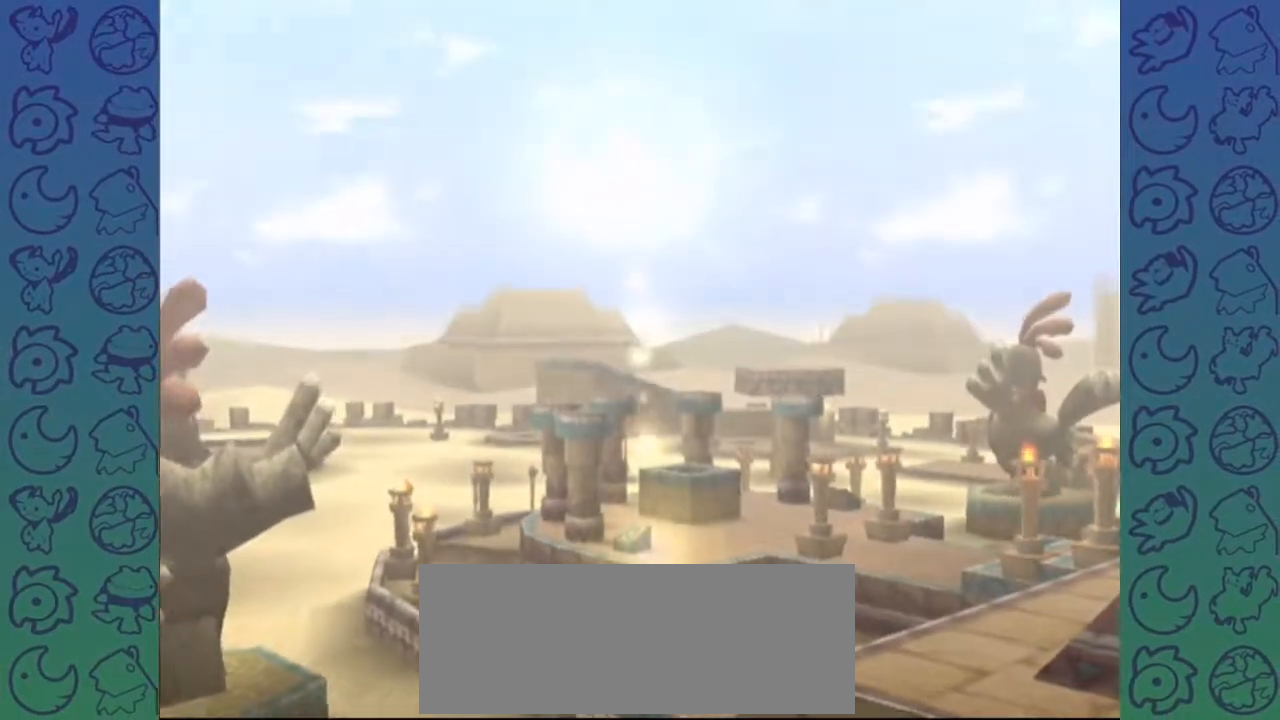
{"dt_ms": 500, "buttons": ["Z"], "left_stick": "center", "right_stick": "center", "events": [[333, "Z", "down"], [400, "Z", "up"], [450, "Z", "down"]]}
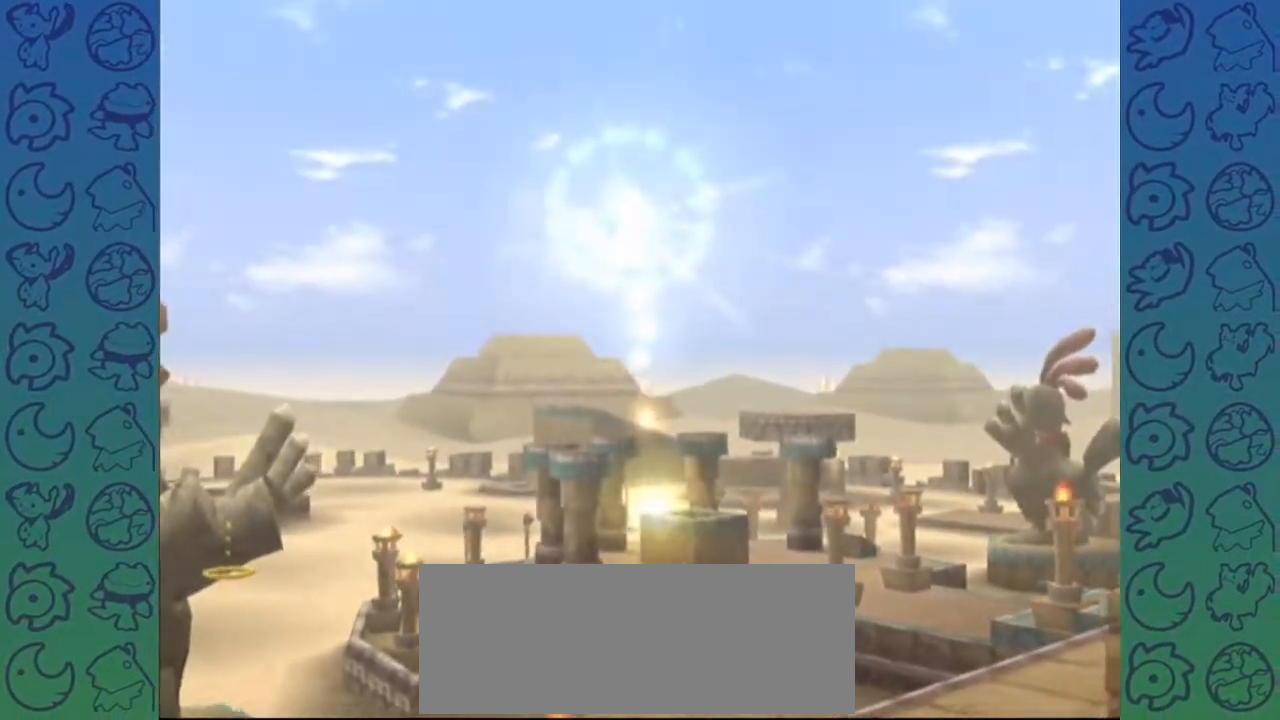
{"dt_ms": 500, "buttons": ["Z"], "left_stick": "center", "right_stick": "center", "events": []}
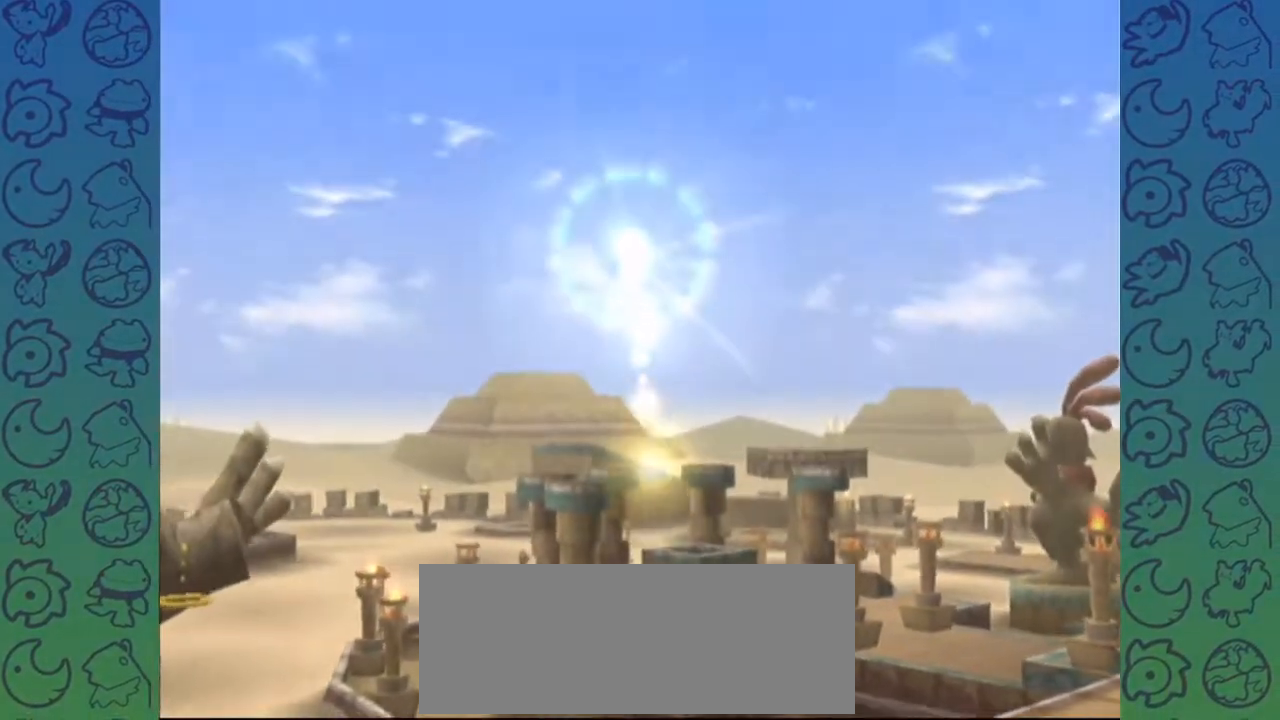
{"dt_ms": 1000, "buttons": [], "left_stick": "center", "right_stick": "center"}
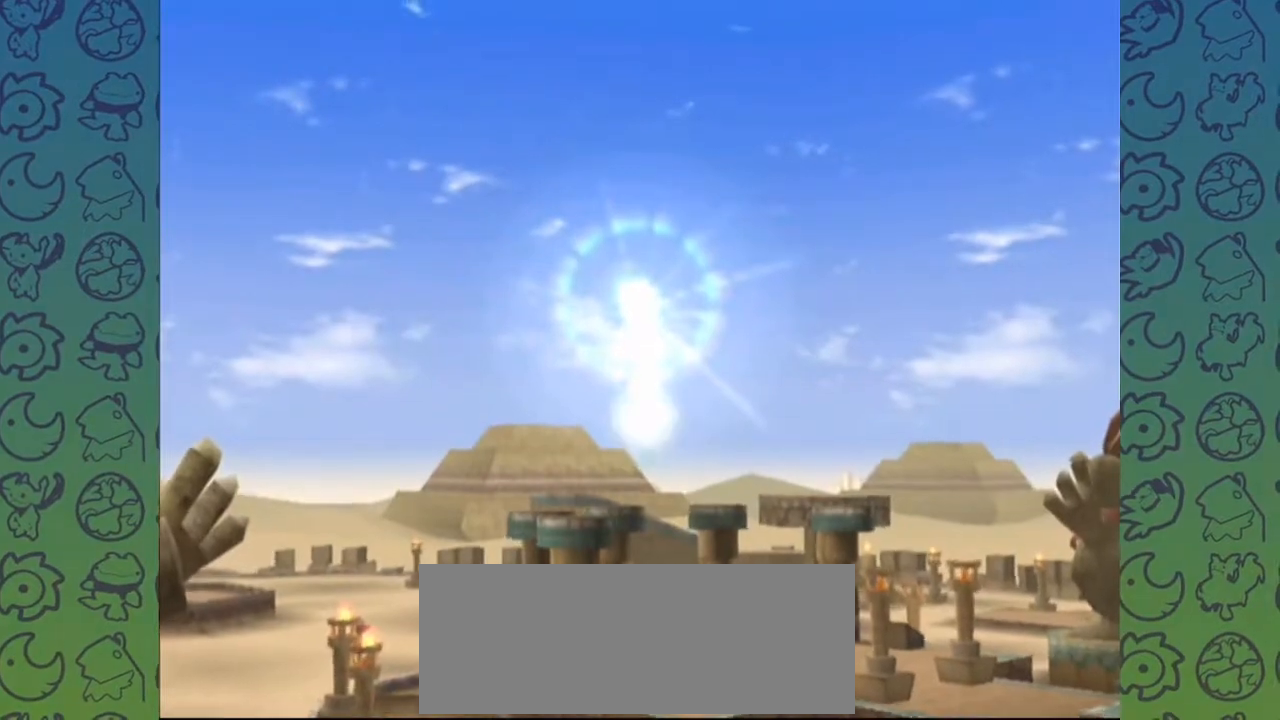
{"dt_ms": 500, "buttons": [], "left_stick": "center", "right_stick": "center", "events": []}
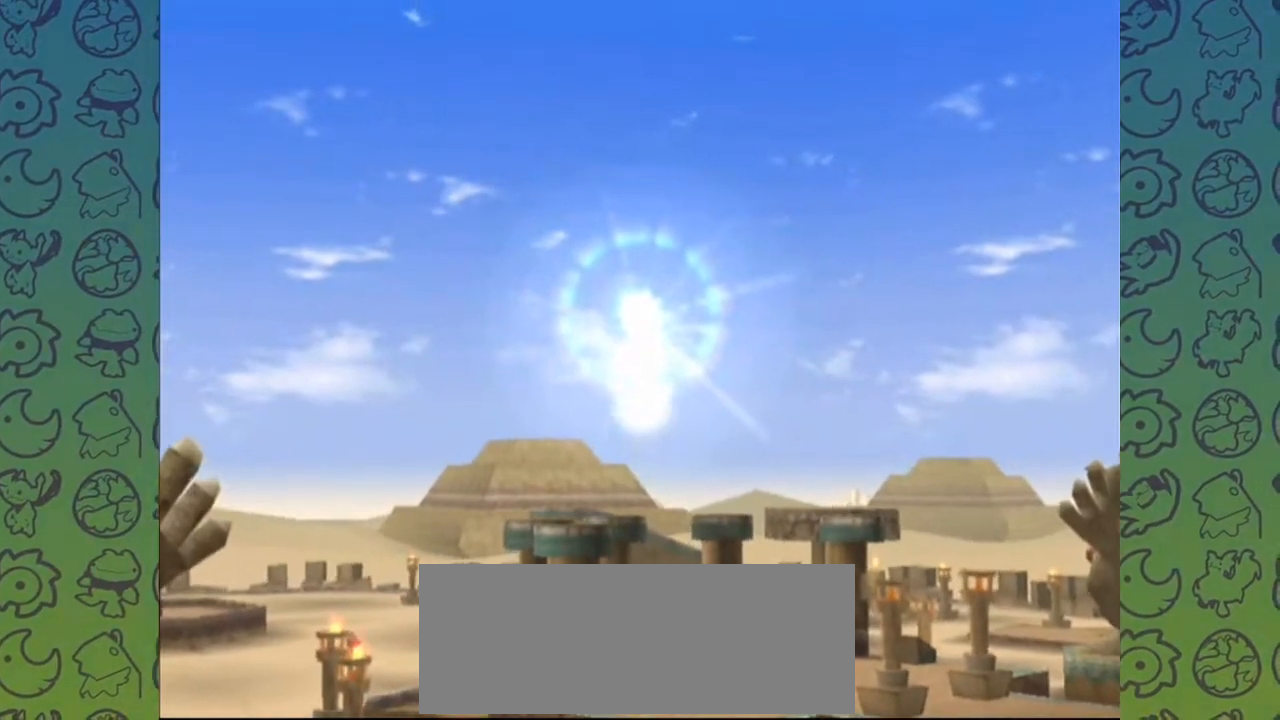
{"dt_ms": 500, "buttons": ["B"], "left_stick": "center", "right_stick": "center", "events": [[467, "B", "down"]]}
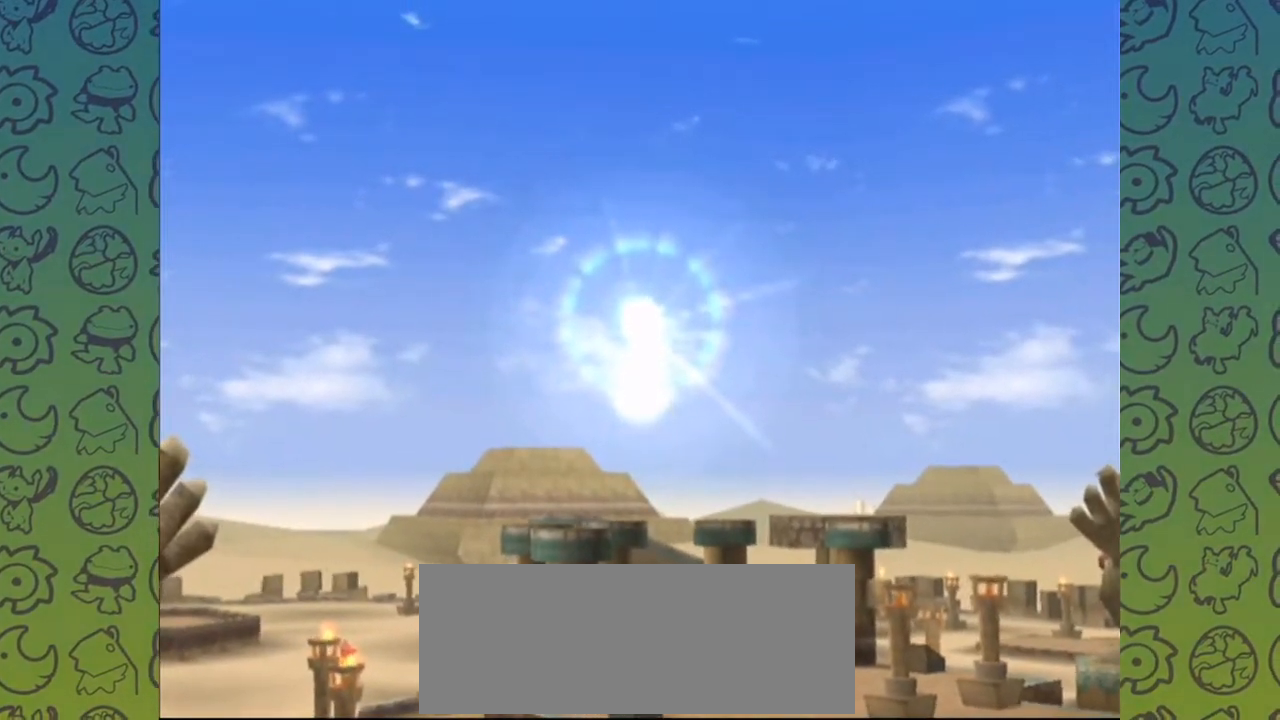
{"dt_ms": 500, "buttons": ["B"], "left_stick": "center", "right_stick": "center", "events": [[50, "B", "up"], [117, "B", "down"], [200, "B", "up"], [300, "B", "down"], [350, "B", "up"], [417, "B", "down"]]}
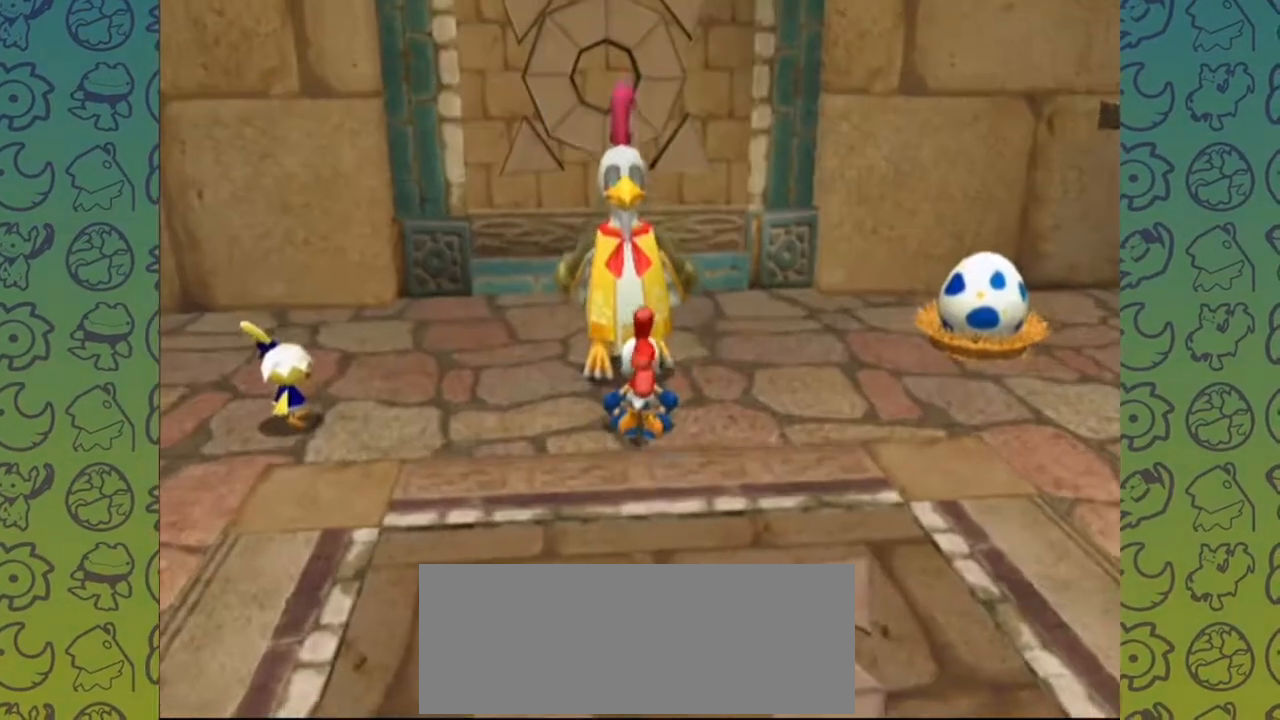
{"dt_ms": 500, "buttons": [], "left_stick": "center", "right_stick": "center", "events": [[17, "B", "up"], [83, "B", "down"], [167, "B", "up"], [267, "B", "down"], [350, "B", "up"]]}
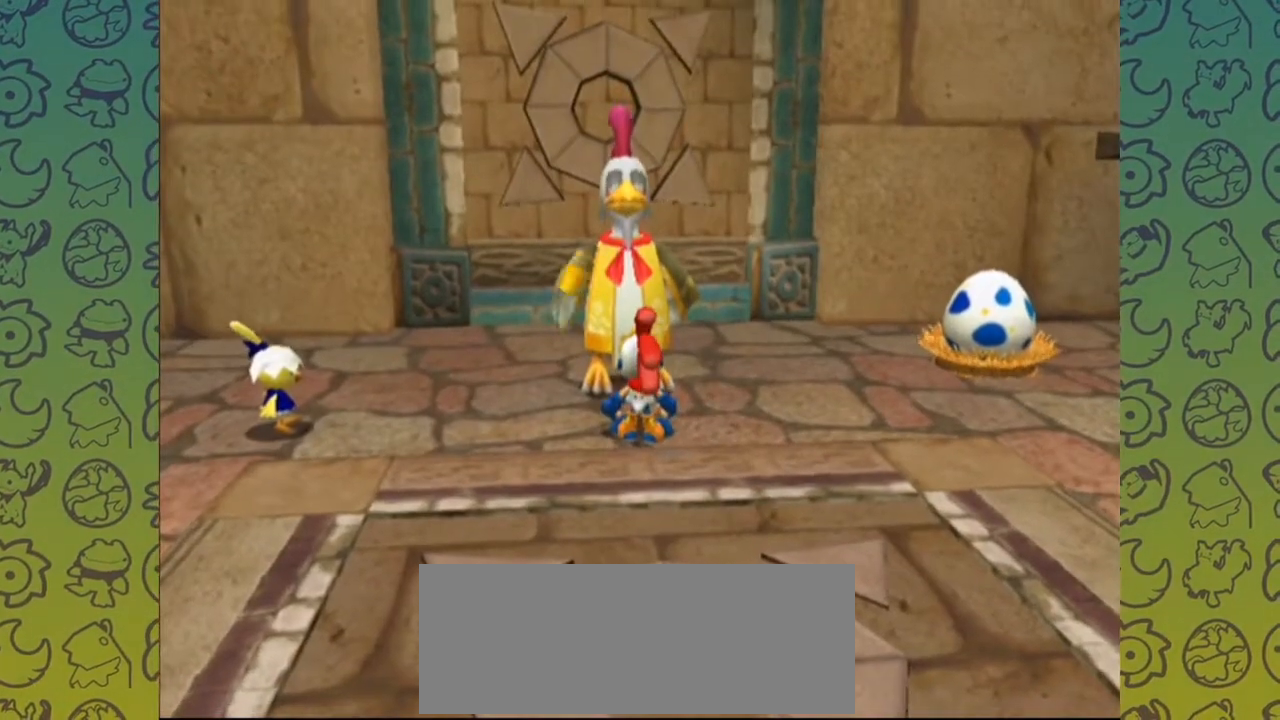
{"dt_ms": 500, "buttons": [], "left_stick": "center", "right_stick": "center", "events": []}
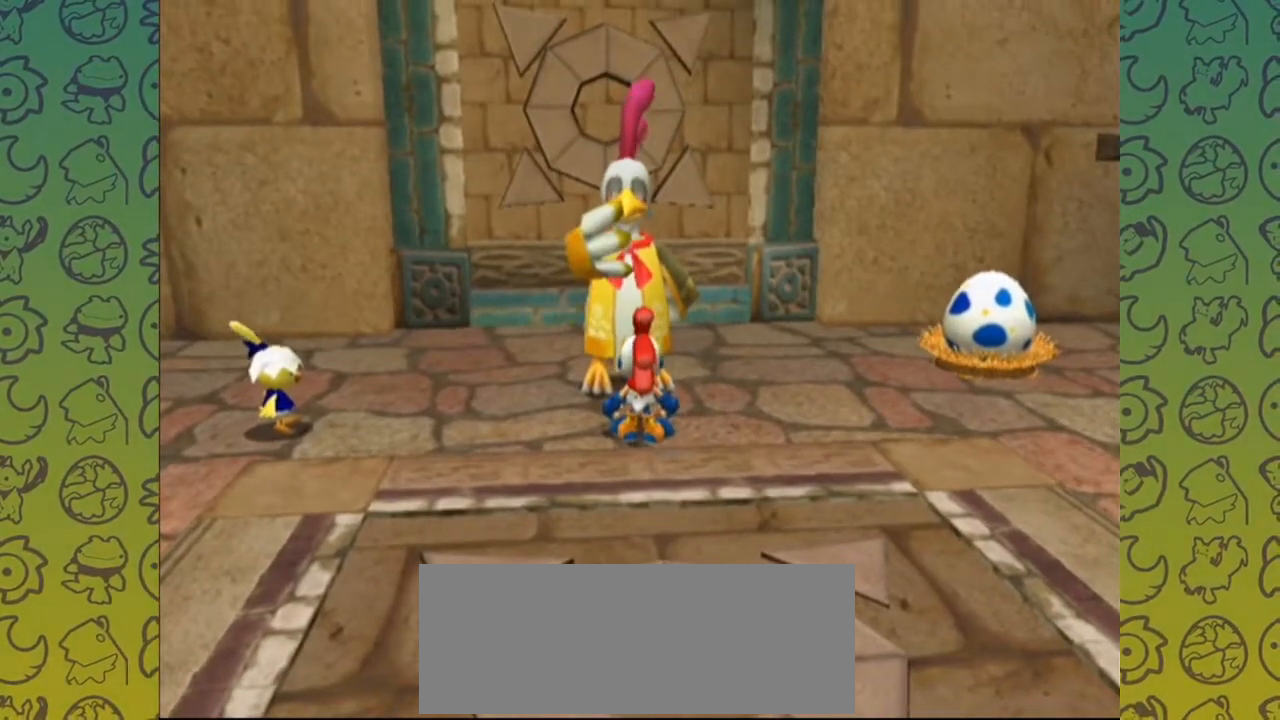
{"dt_ms": 500, "buttons": [], "left_stick": "center", "right_stick": "center", "events": []}
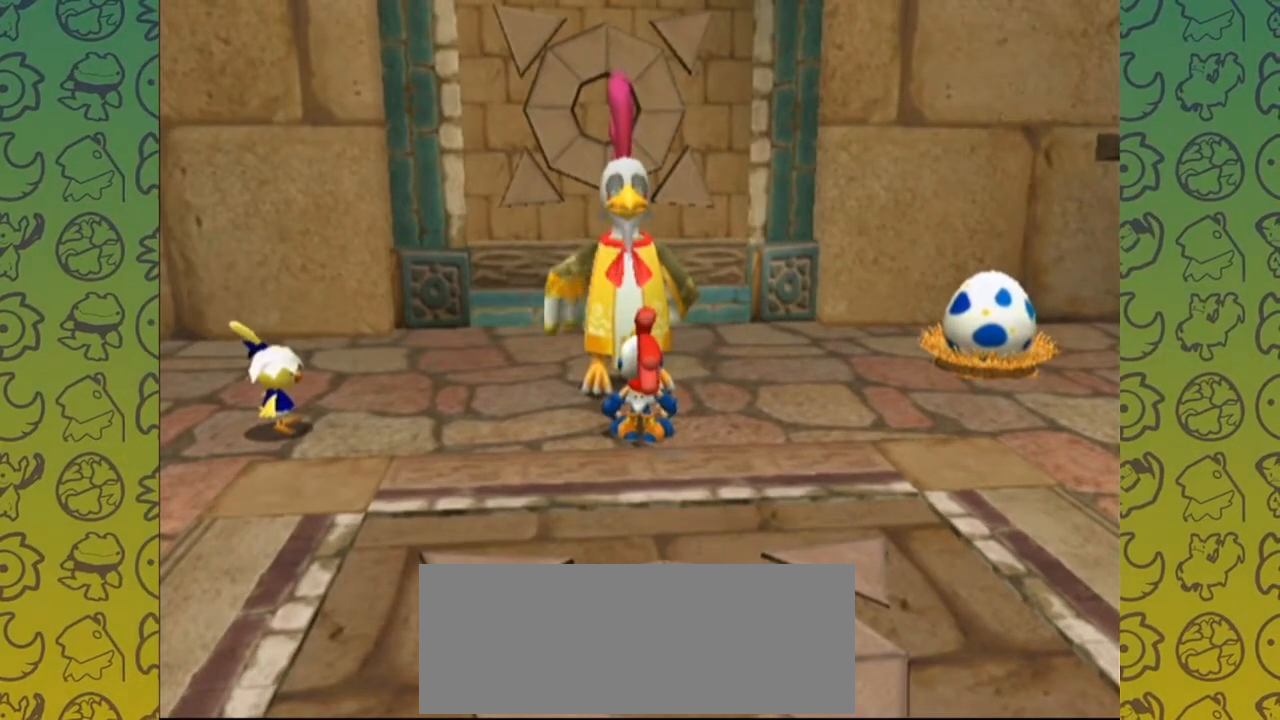
{"dt_ms": 500, "buttons": ["A"], "left_stick": "center", "right_stick": "center", "events": [[467, "A", "down"]]}
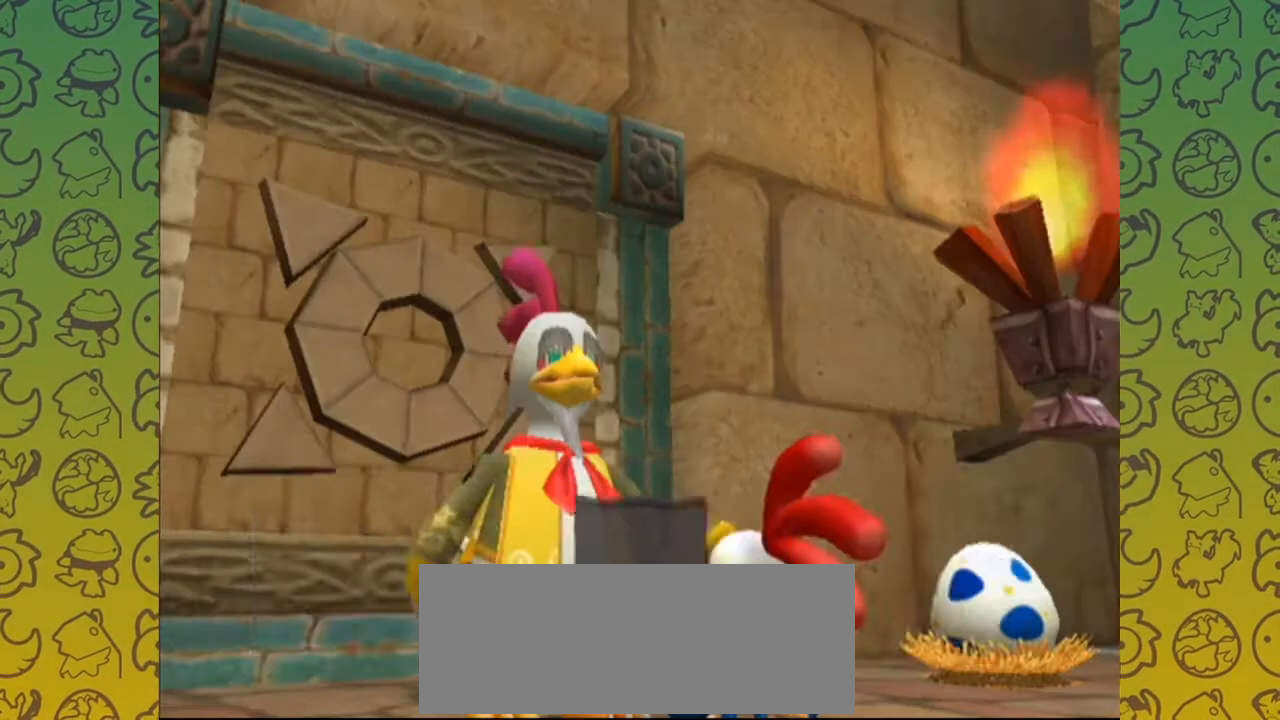
{"dt_ms": 500, "buttons": [], "left_stick": "center", "right_stick": "center", "events": [[33, "A", "up"]]}